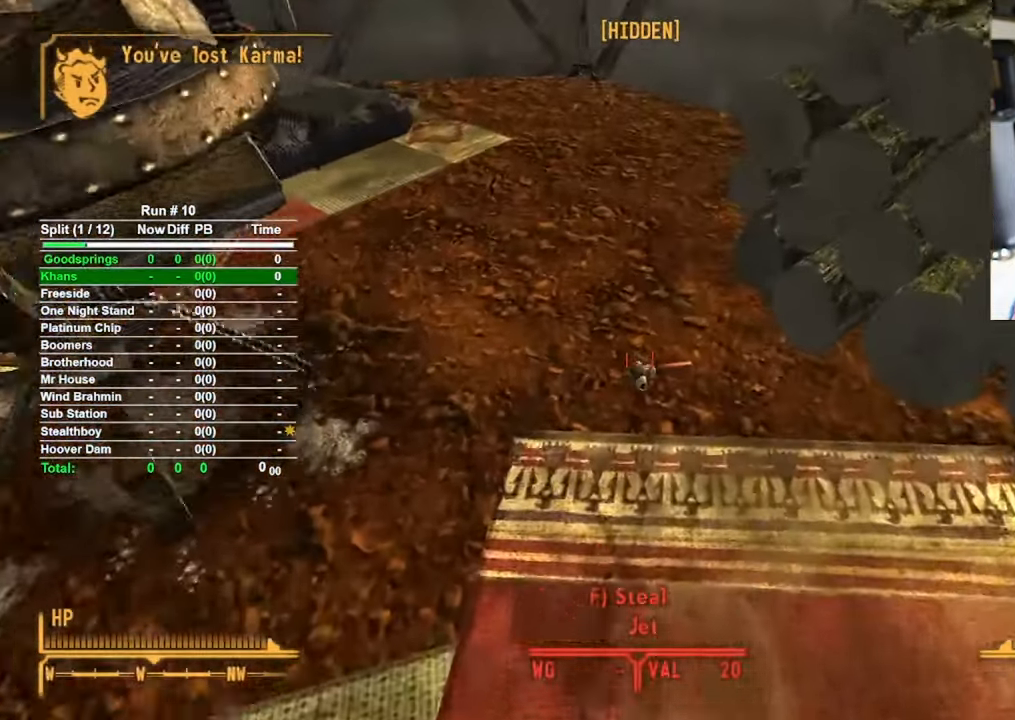
Gameplay with keyboard and mouse; each line is a JSON object with the keys and mouse buttons held at the frame after it. "events" lists presses ("down") and releases ("up") of "1", "2", "3", "4", "5", "a", "alt", "b", "c", "ctrl", "d", "e", "f", "g", "q", "r", "s", "shift", "space", "t", "tab", "tilde", "v", "w", "x", "z", "mouse_left", "mouse_wheel", "mouse_right", "mouse_mb4" and "mouse_mb5" between this image and that frame as [ms after this image, input, new state], when the widget could be followed in between. "mouse_left", "mouse_wheel", "mouse_right", "mouse_mb4", "mouse_mb5" = the "left", "wheel", "right", "mb4", "mb5" buttons of the "mouse" list. No other keys are recorded. "wheel" means that the mouse wheel is clicked or scrolled. Mouse movement is not recorded.
{"keys": ["s"], "mouse": [], "events": [[83, "f", "down"], [217, "f", "up"], [367, "s", "down"]]}
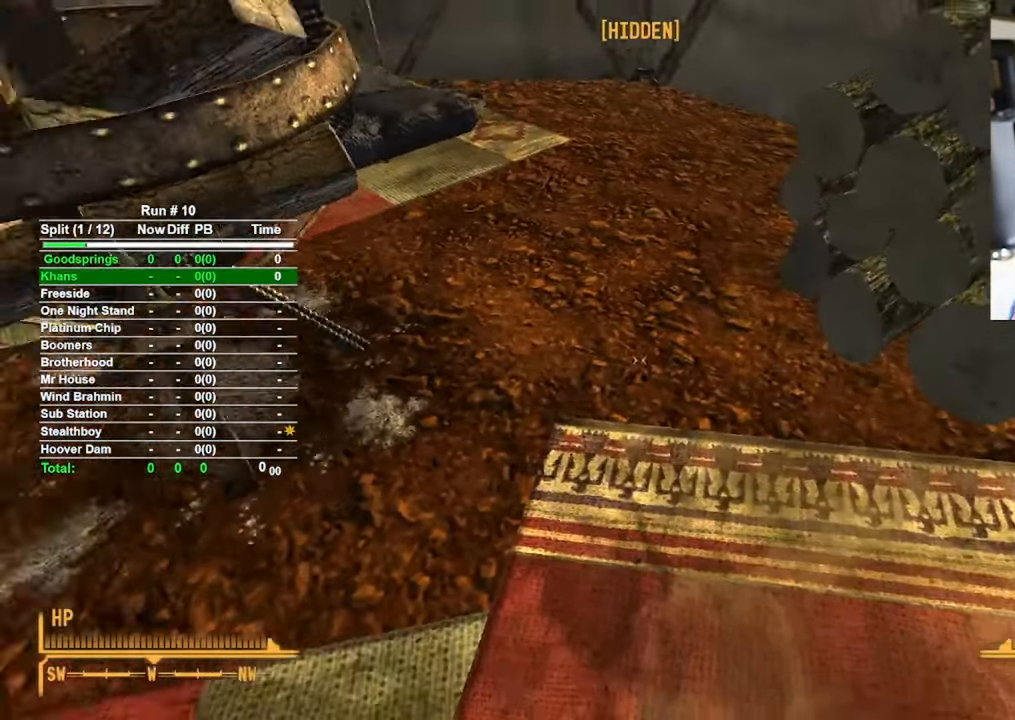
{"keys": ["a", "w"], "mouse": [], "events": [[50, "a", "down"], [150, "s", "up"], [383, "w", "down"]]}
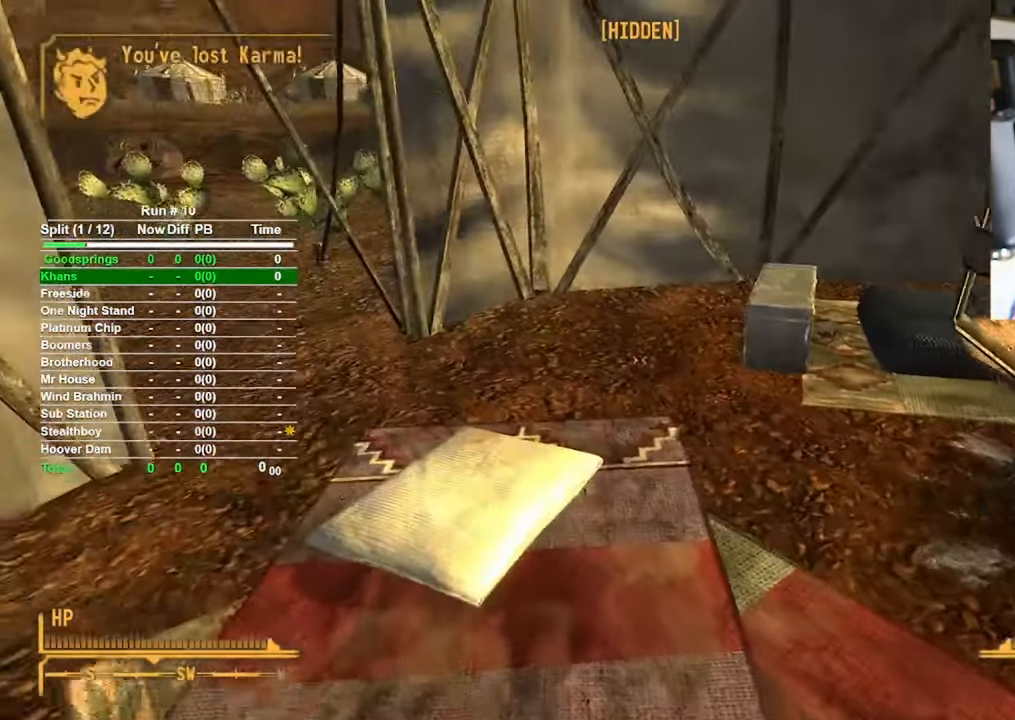
{"keys": ["a", "w"], "mouse": [], "events": [[167, "a", "up"], [350, "a", "down"]]}
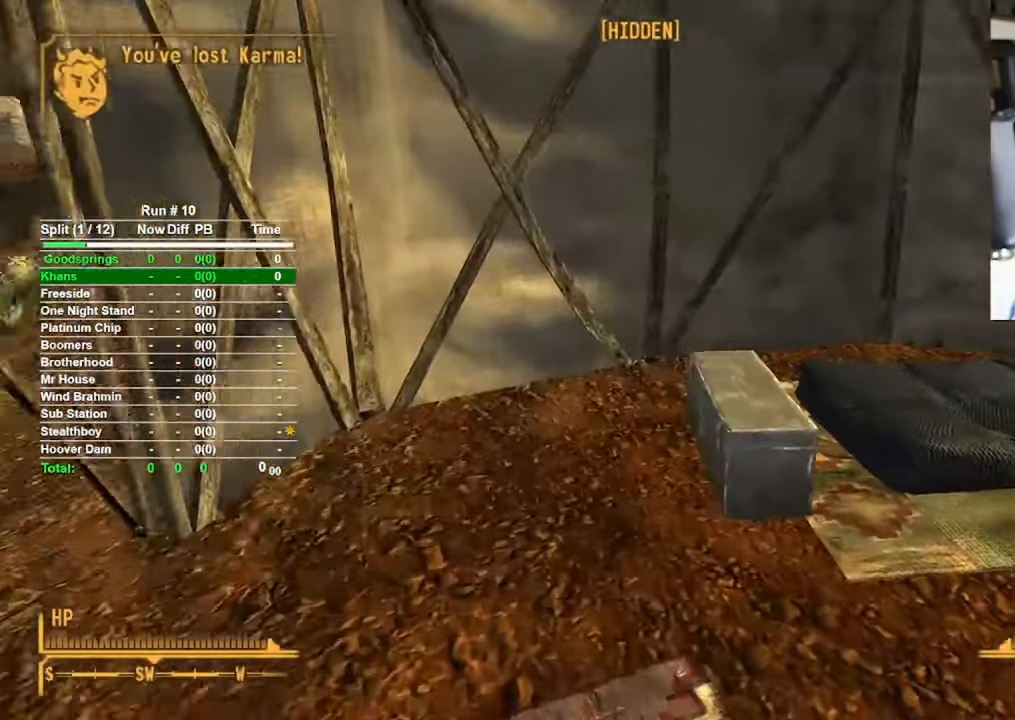
{"keys": [], "mouse": [], "events": [[183, "a", "up"], [217, "w", "up"]]}
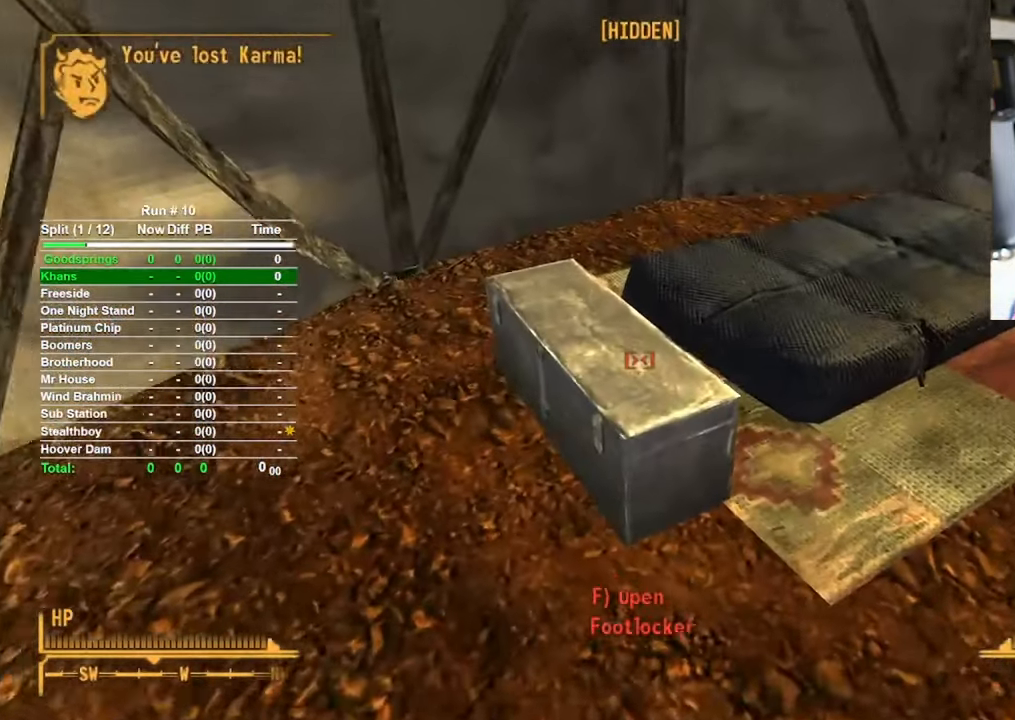
{"keys": [], "mouse": [], "events": [[383, "f", "down"], [483, "f", "up"]]}
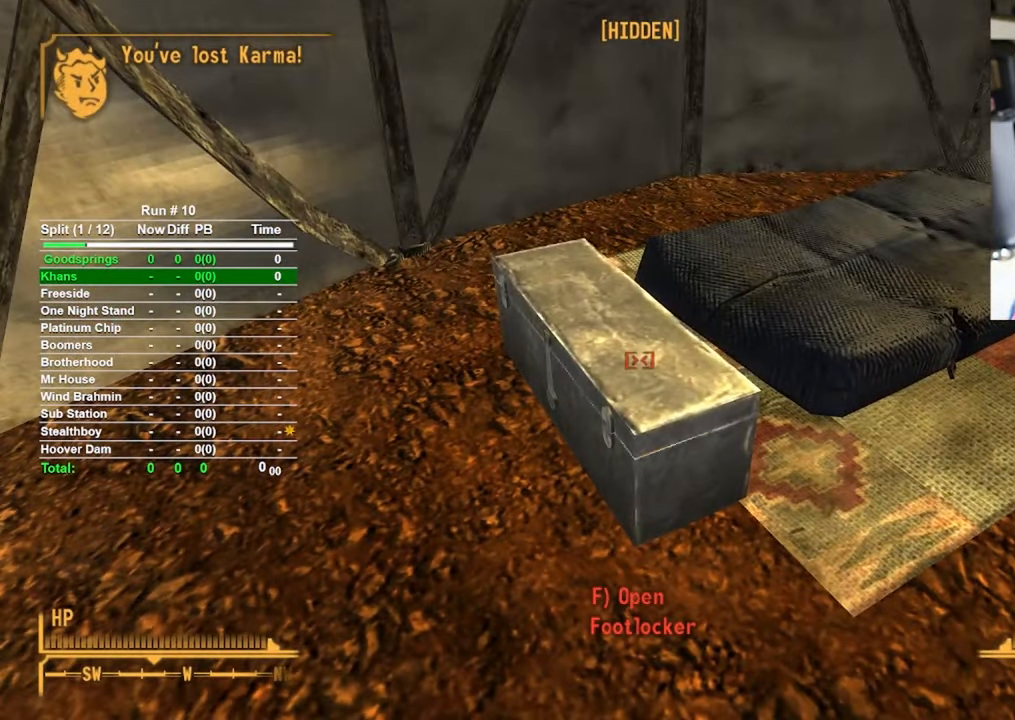
{"keys": [], "mouse": [], "events": []}
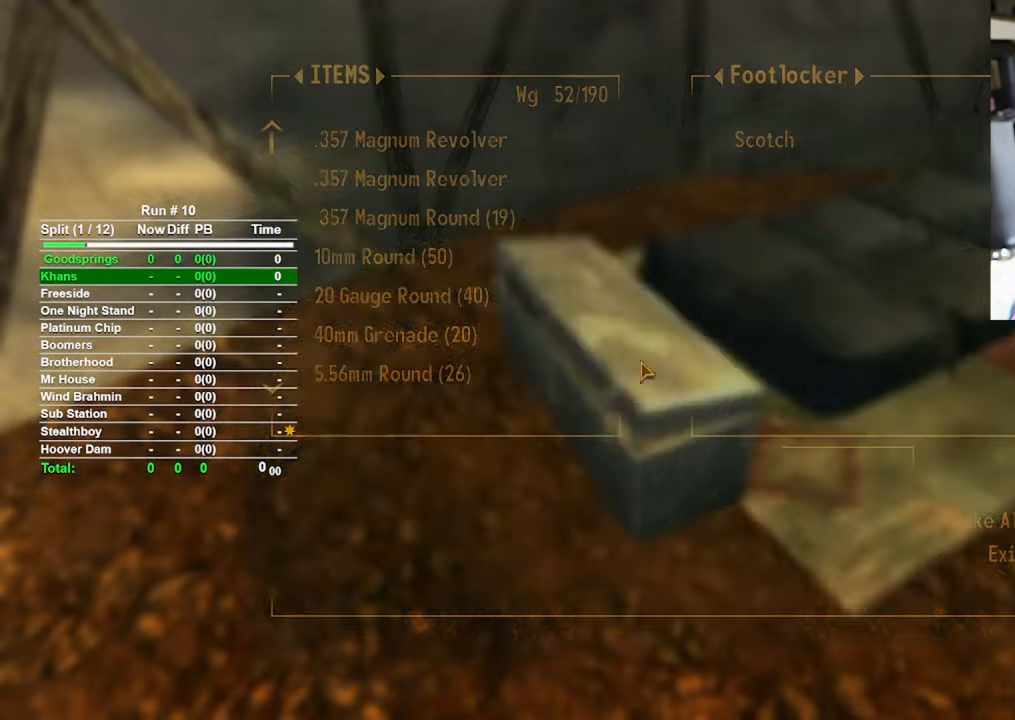
{"keys": [], "mouse": [], "events": []}
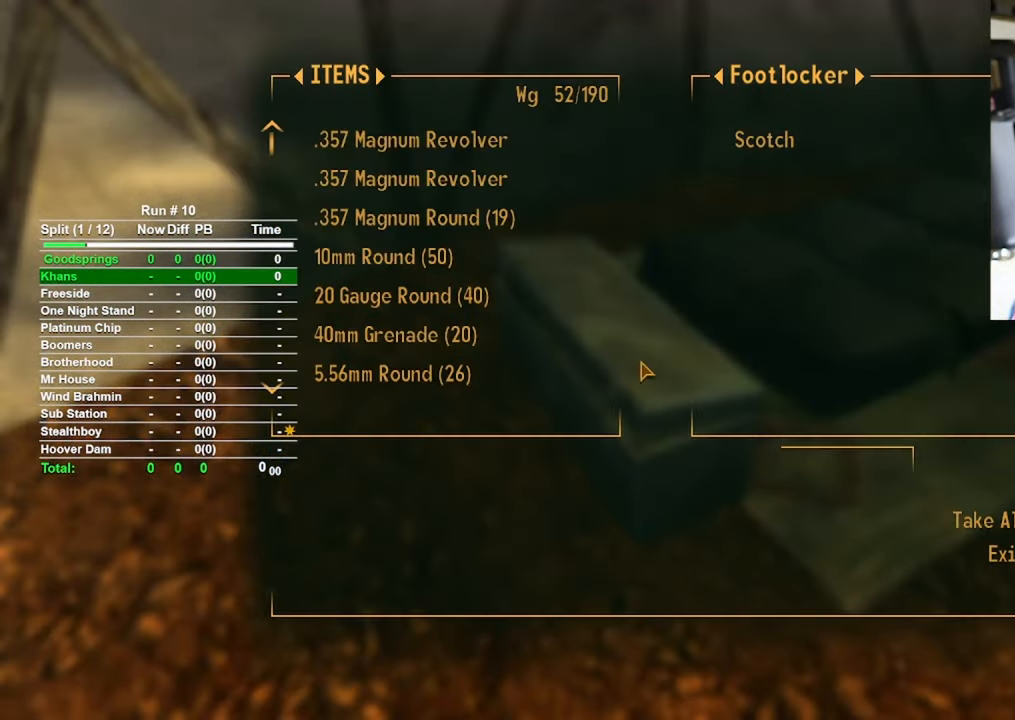
{"keys": [], "mouse": [], "events": []}
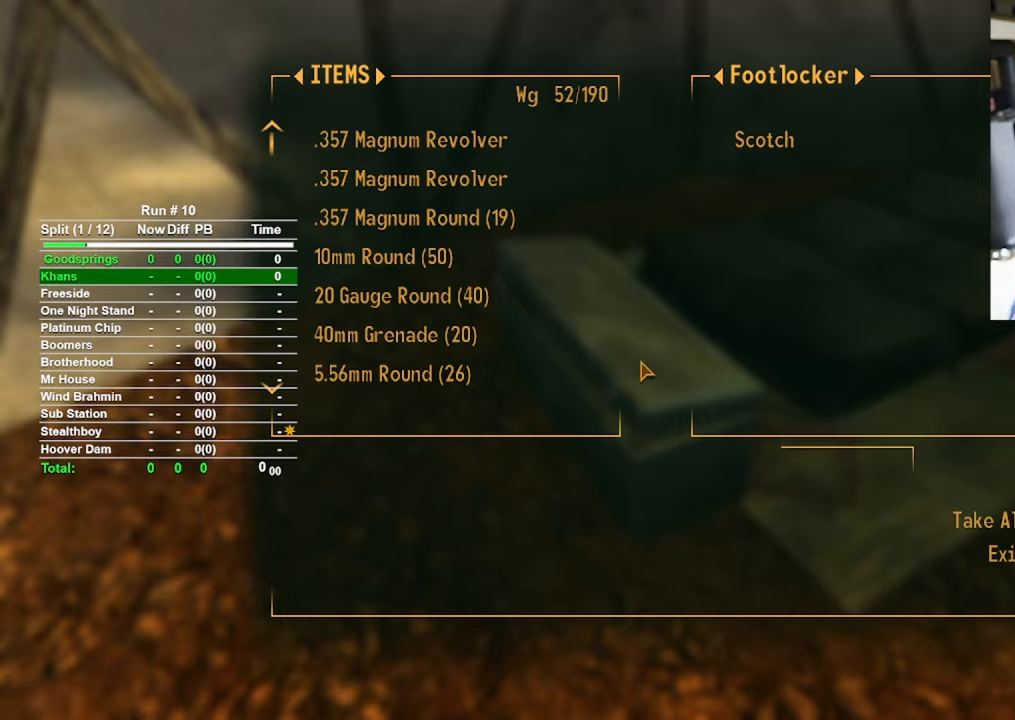
{"keys": ["a"], "mouse": [], "events": [[150, "e", "down"], [300, "e", "up"], [450, "a", "down"]]}
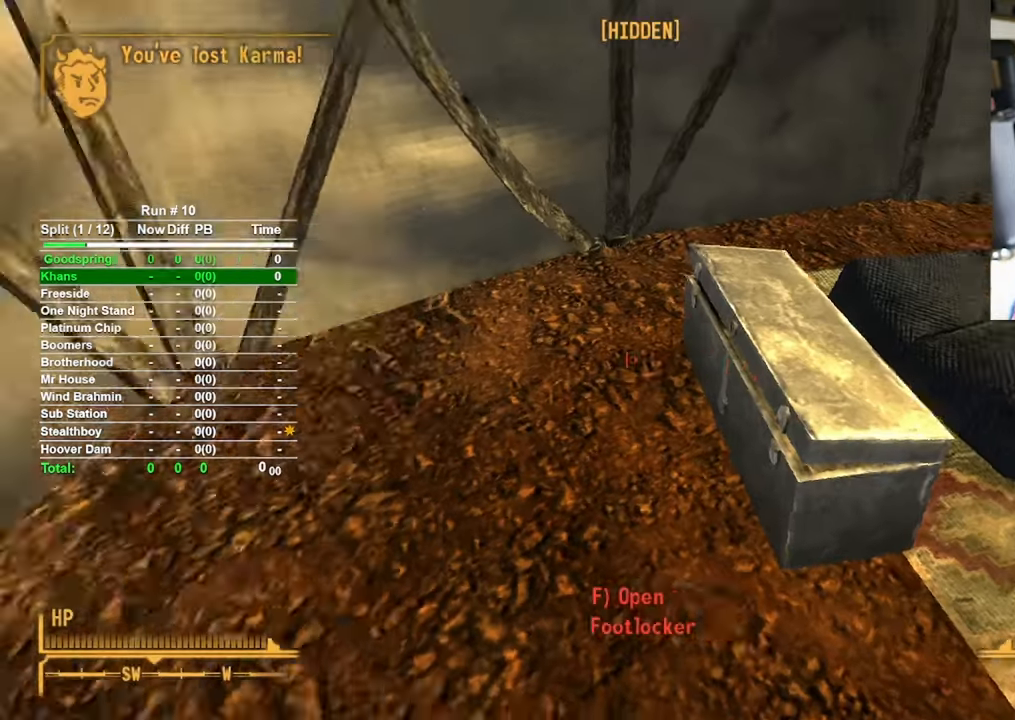
{"keys": ["a", "w"], "mouse": [], "events": [[183, "w", "down"]]}
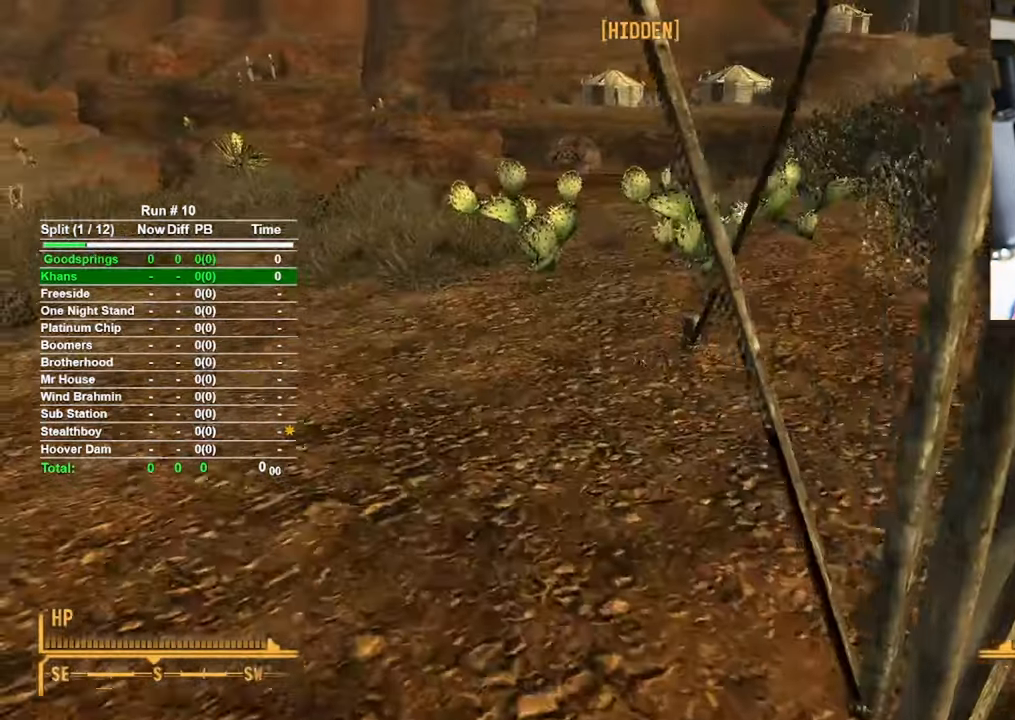
{"keys": ["a", "w"], "mouse": [], "events": []}
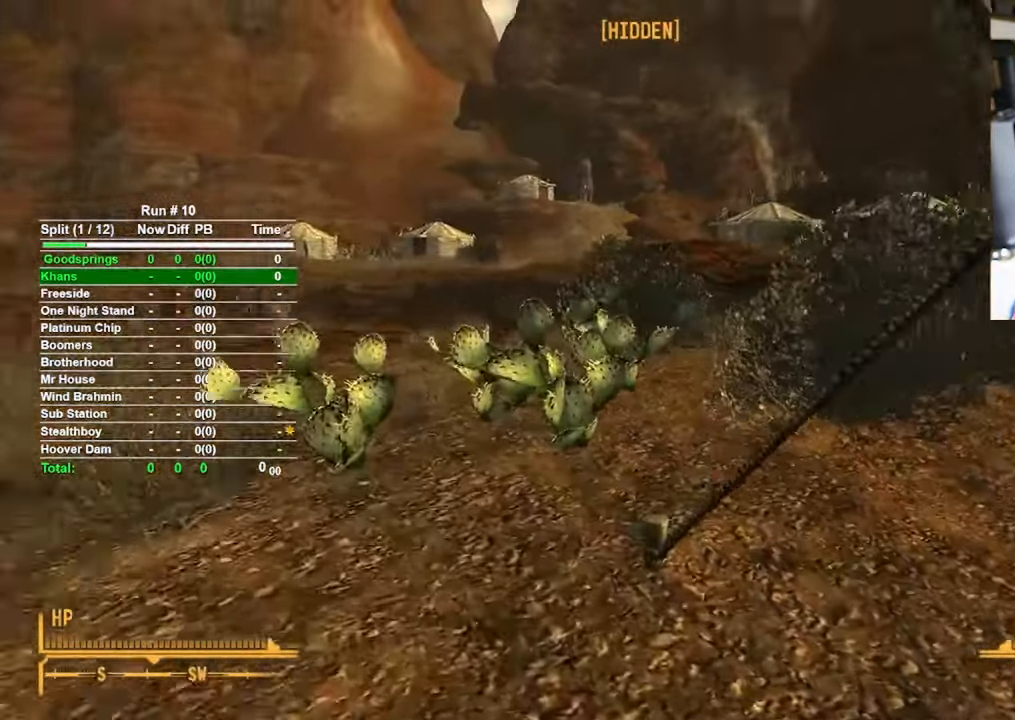
{"keys": ["a", "w"], "mouse": [], "events": []}
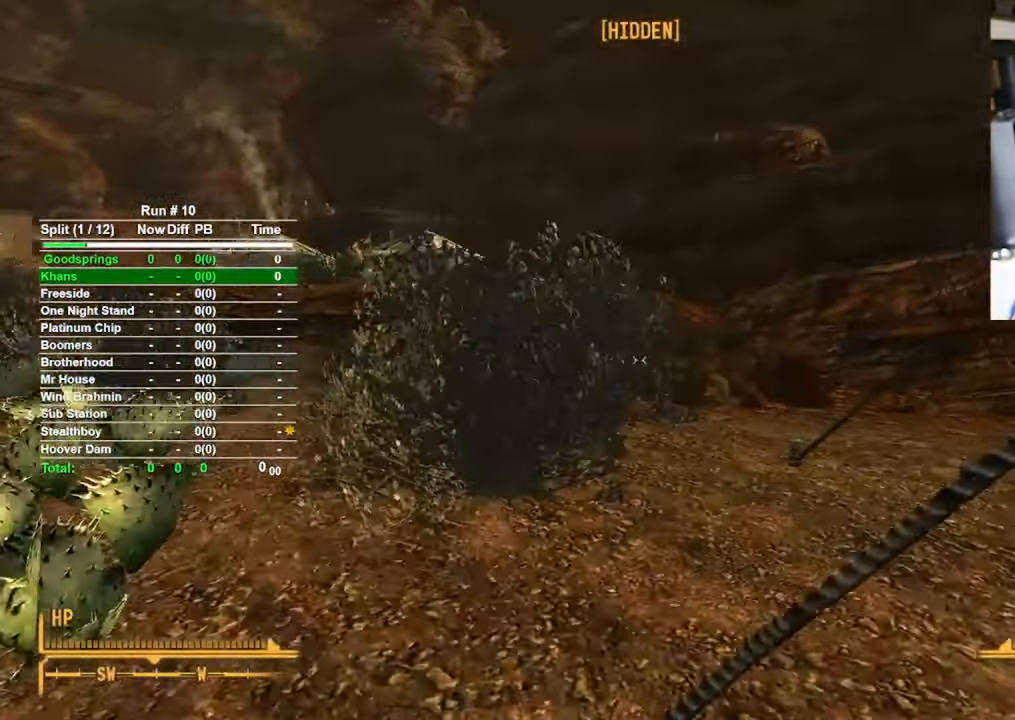
{"keys": ["w"], "mouse": [], "events": [[133, "a", "up"], [267, "c", "down"], [417, "c", "up"]]}
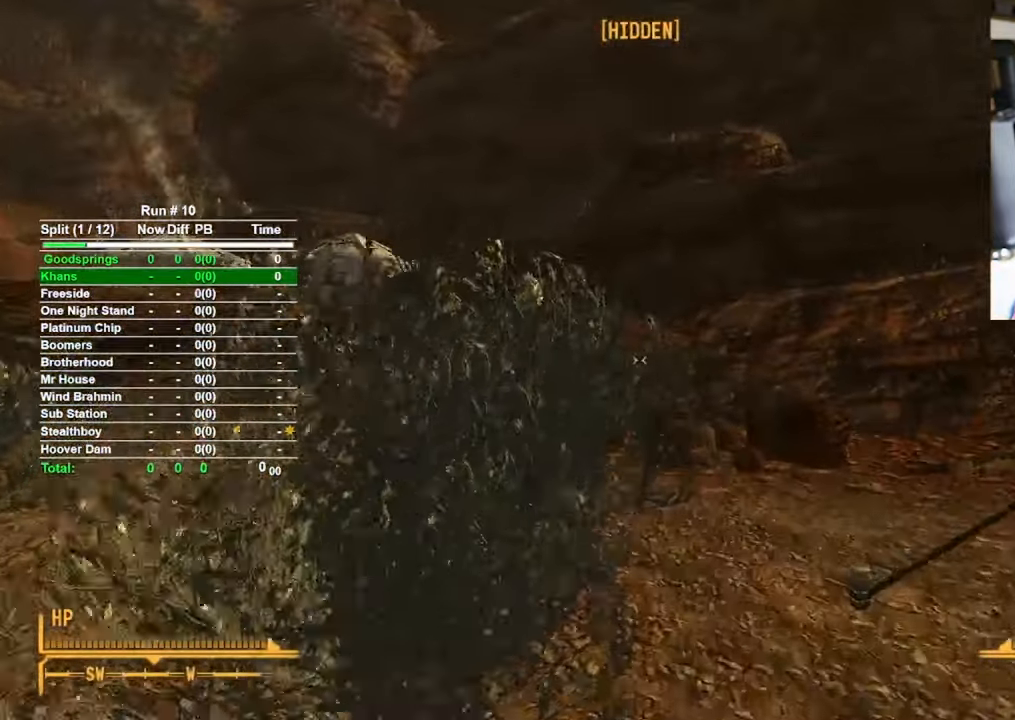
{"keys": ["w"], "mouse": [], "events": []}
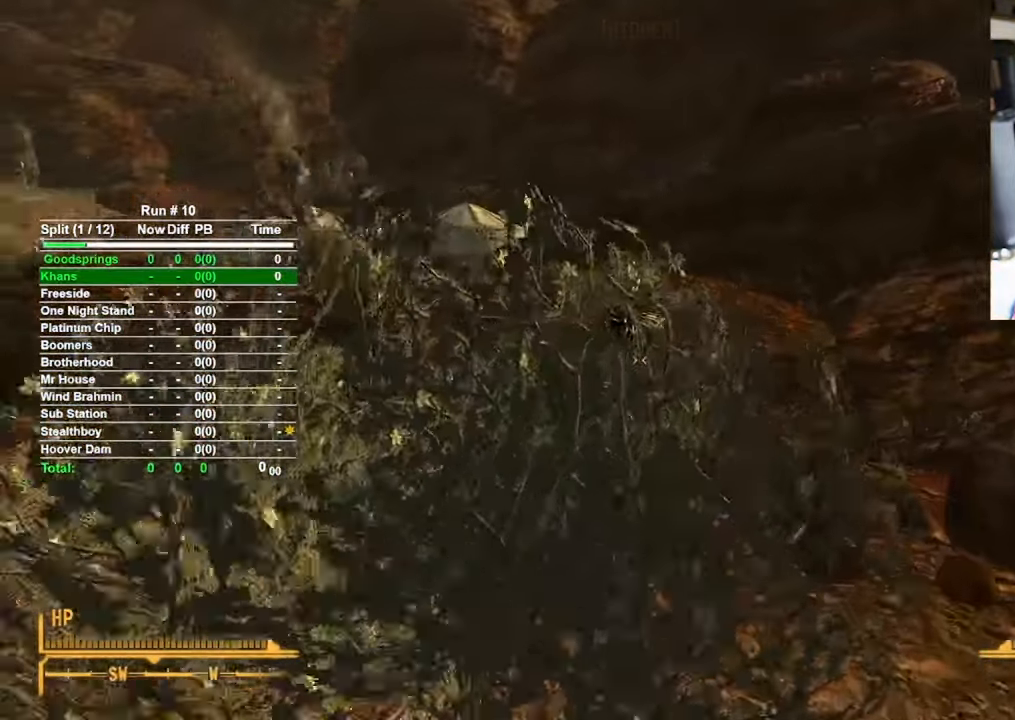
{"keys": ["w"], "mouse": [], "events": []}
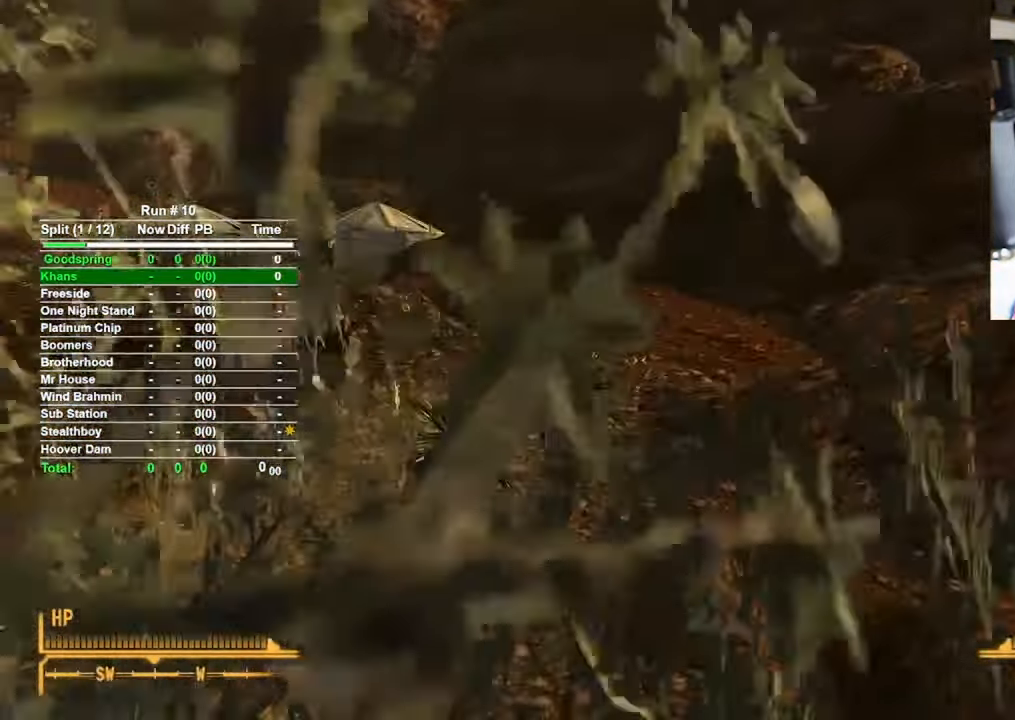
{"keys": ["w"], "mouse": [], "events": []}
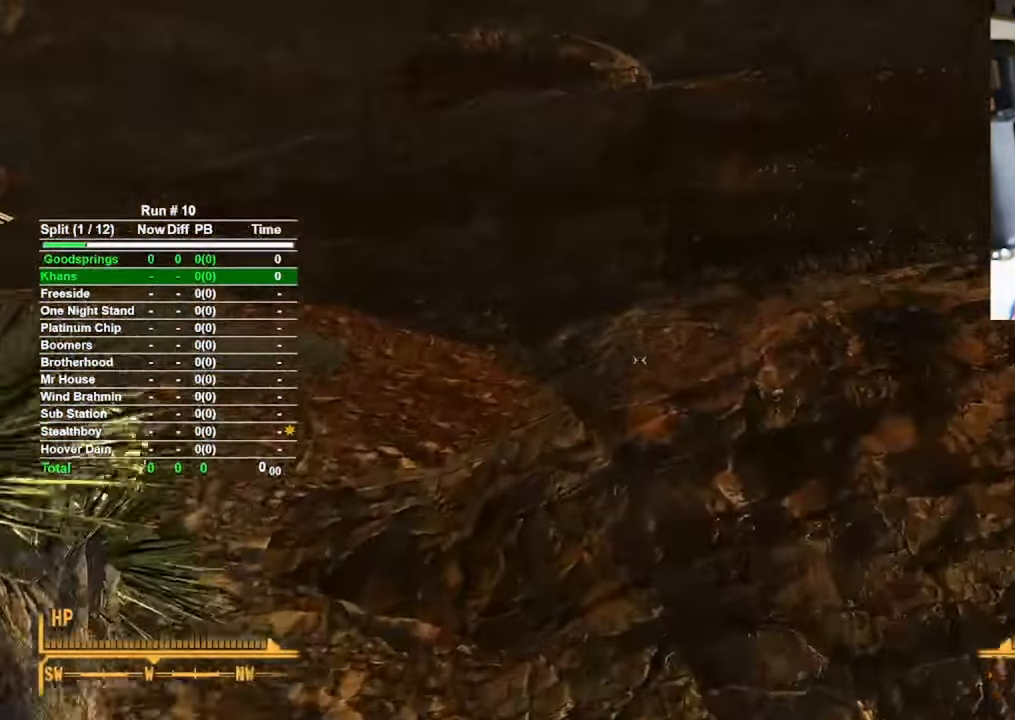
{"keys": ["w"], "mouse": [], "events": [[383, "space", "down"], [483, "space", "up"]]}
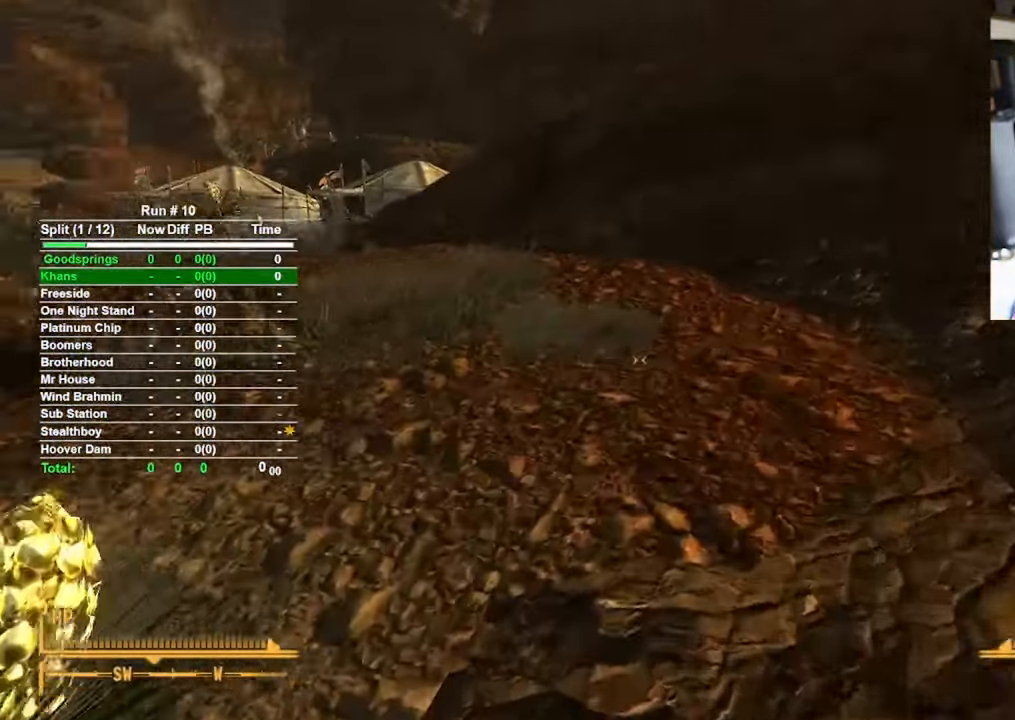
{"keys": ["w"], "mouse": [], "events": []}
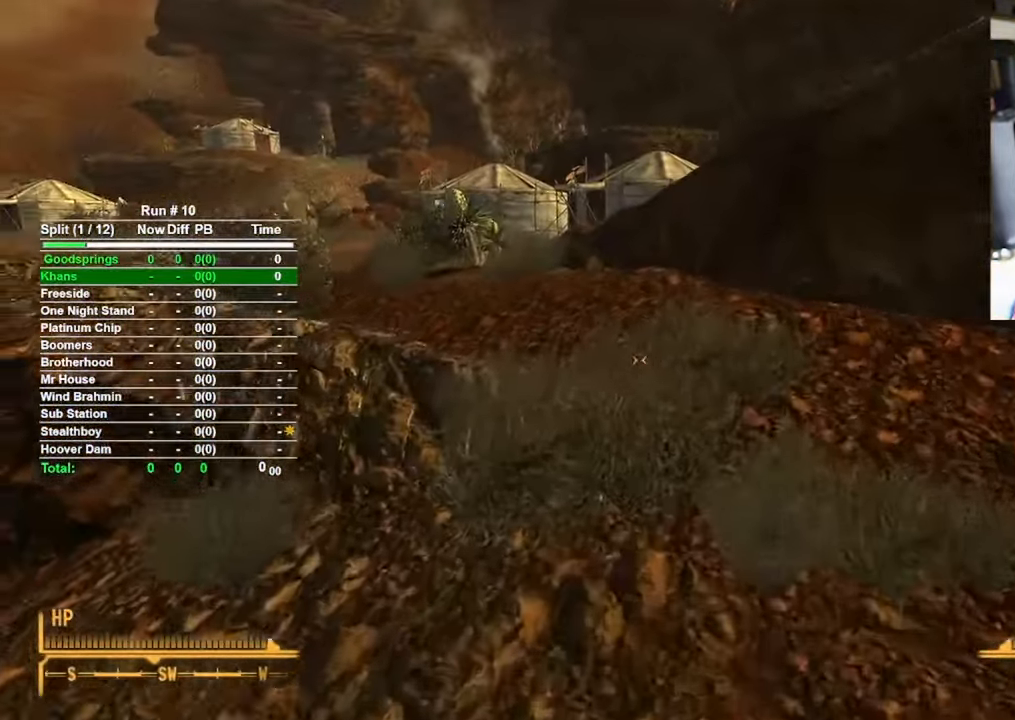
{"keys": ["w"], "mouse": [], "events": []}
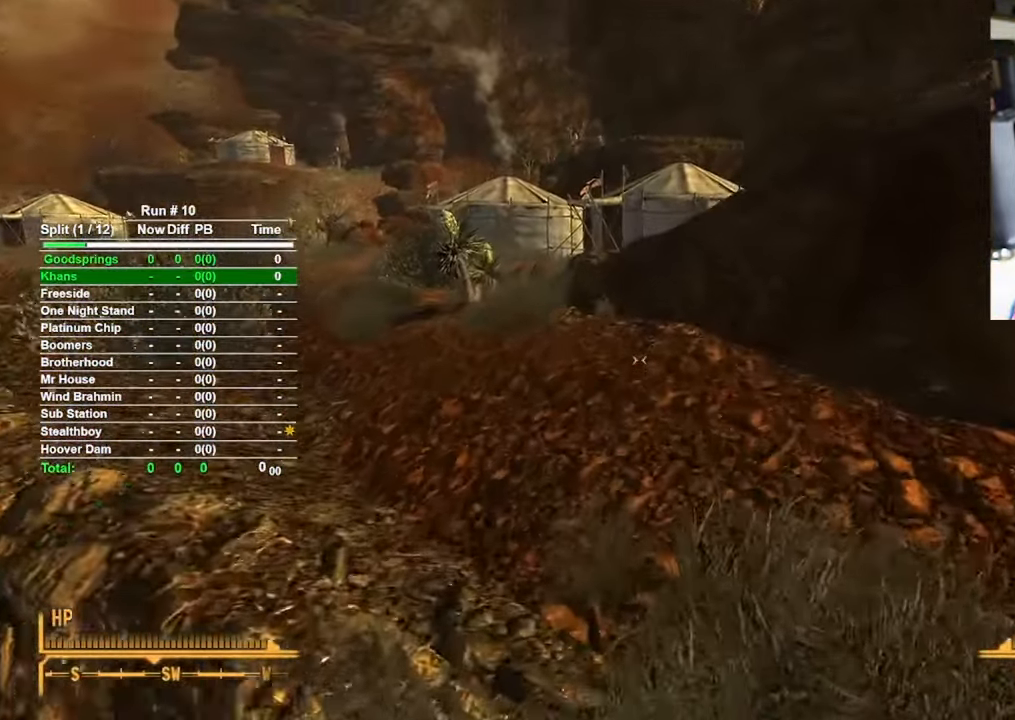
{"keys": ["w"], "mouse": [], "events": []}
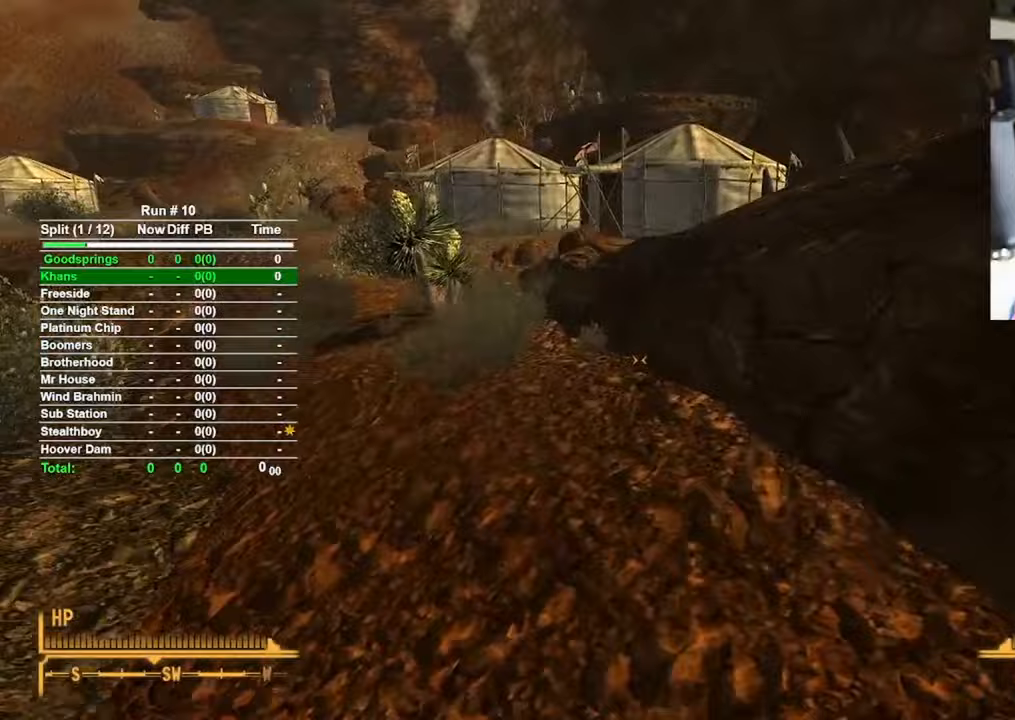
{"keys": ["w"], "mouse": [], "events": []}
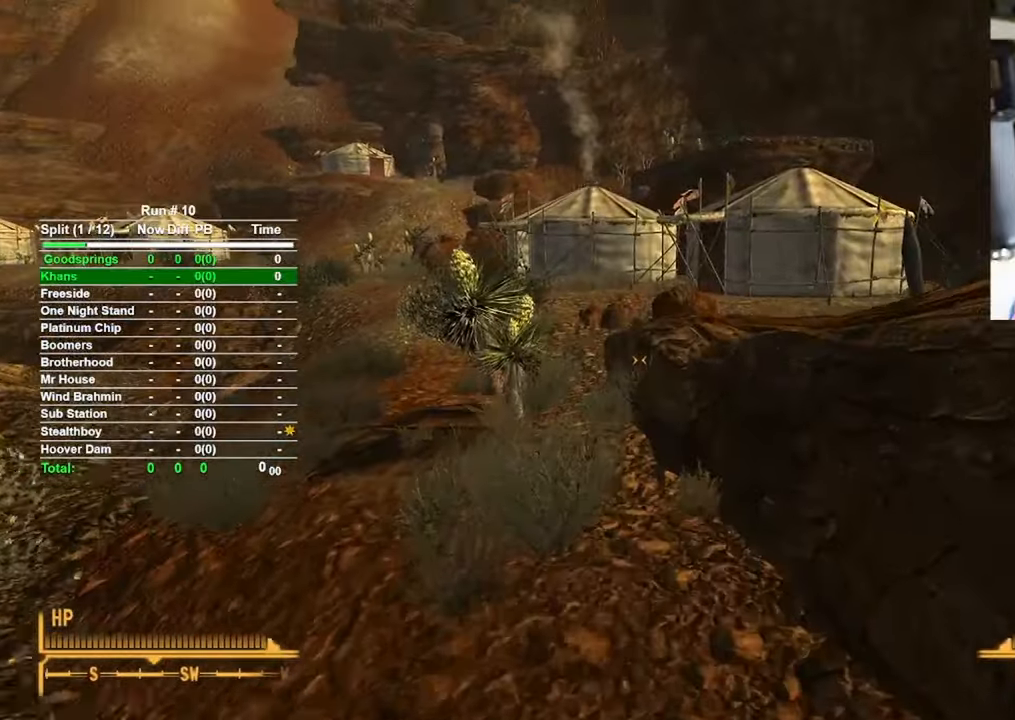
{"keys": ["w"], "mouse": [], "events": []}
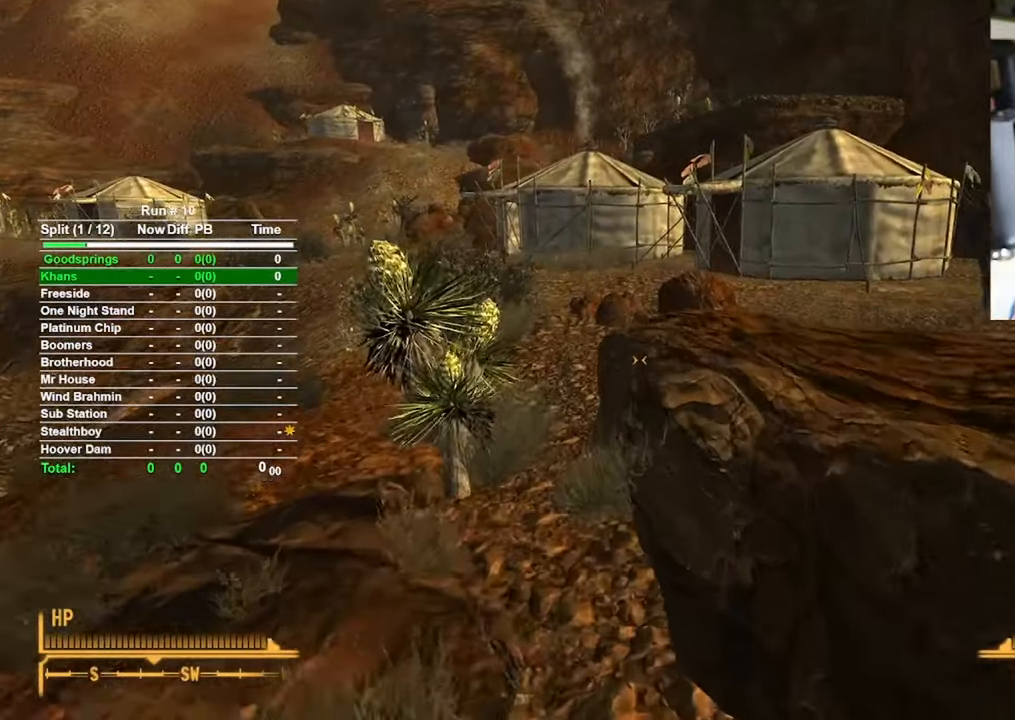
{"keys": ["w"], "mouse": [], "events": []}
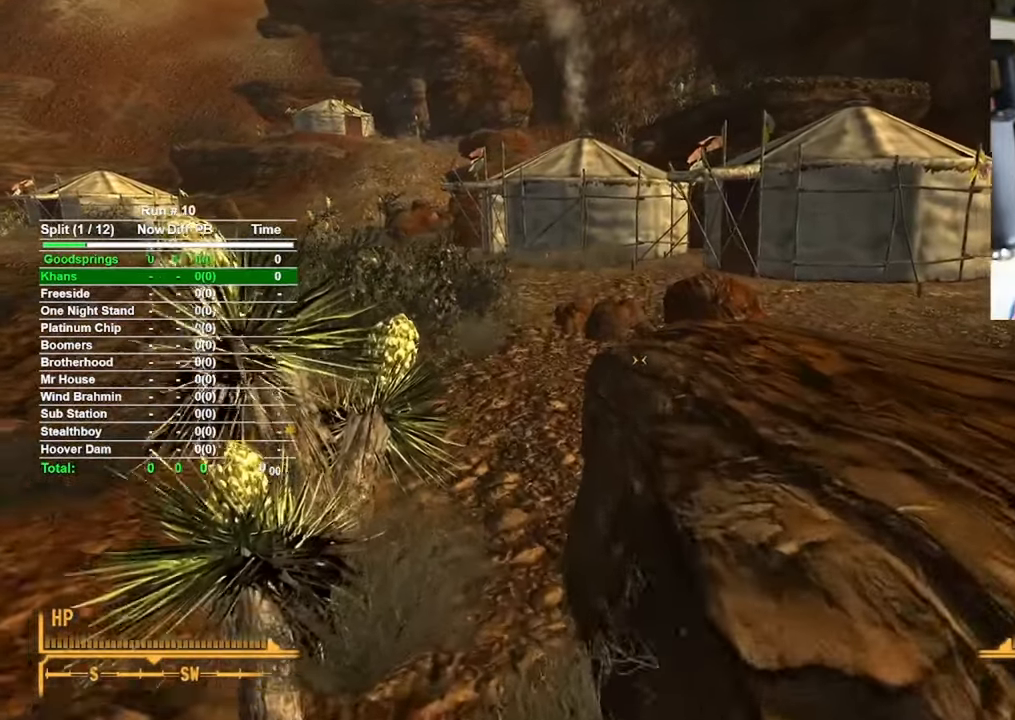
{"keys": ["w"], "mouse": [], "events": []}
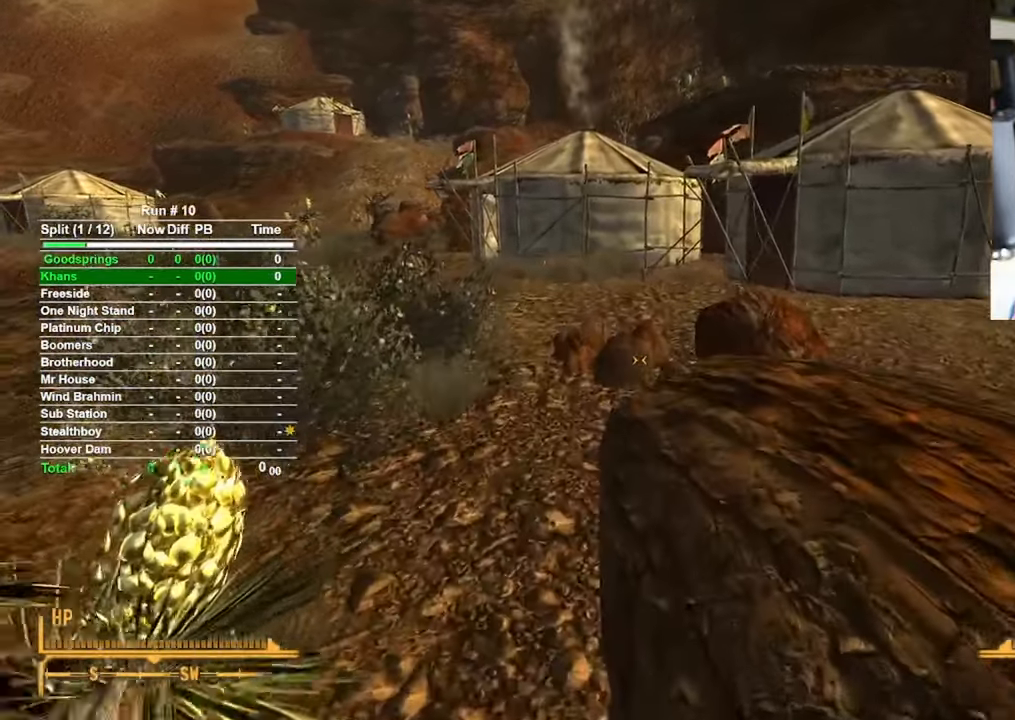
{"keys": ["w"], "mouse": [], "events": []}
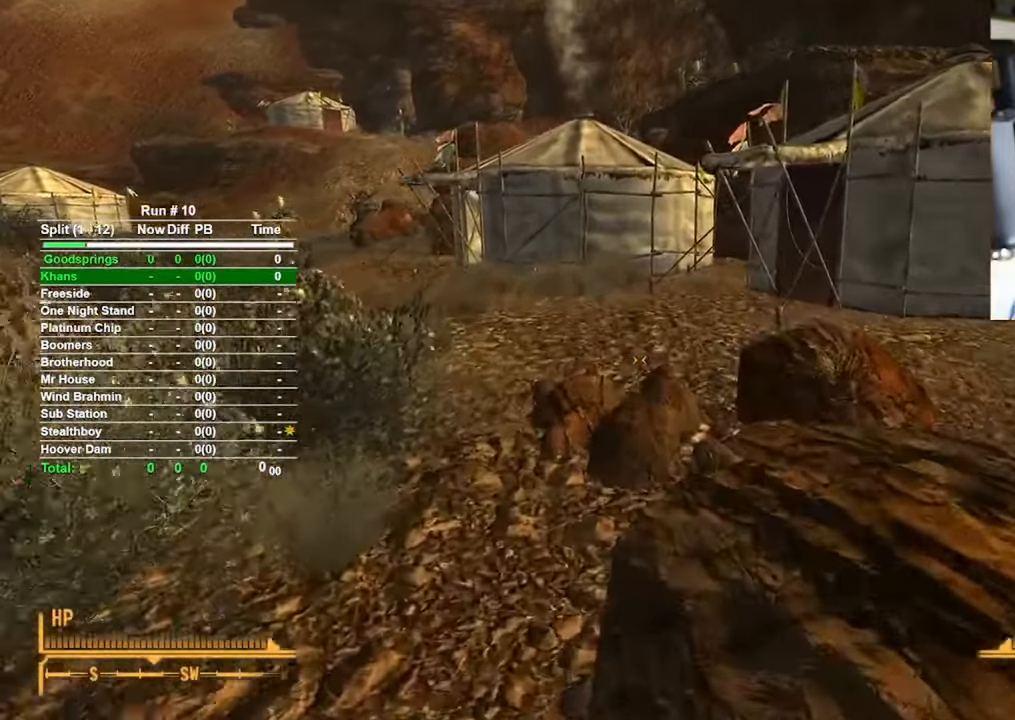
{"keys": ["a", "w"], "mouse": [], "events": [[467, "a", "down"]]}
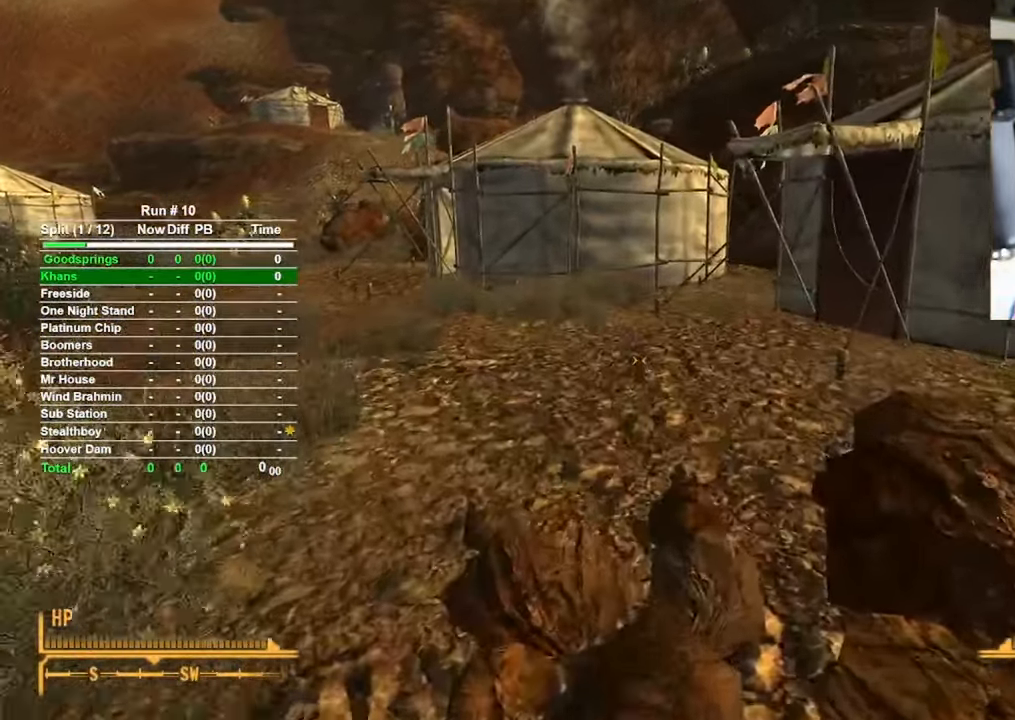
{"keys": ["w"], "mouse": [], "events": [[200, "a", "up"]]}
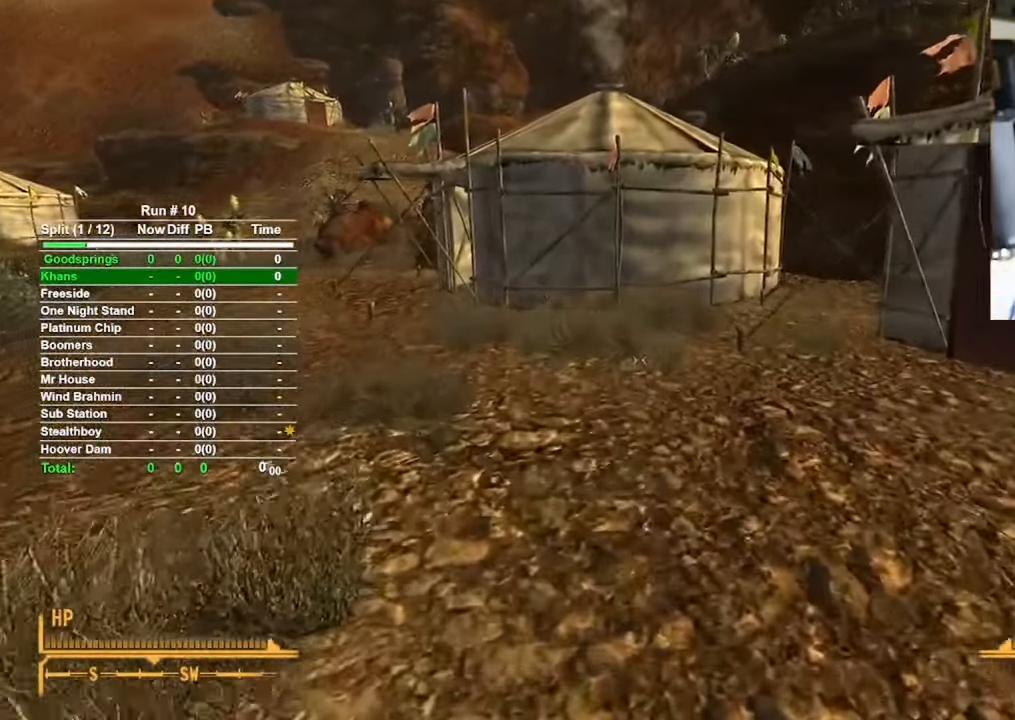
{"keys": ["w"], "mouse": [], "events": []}
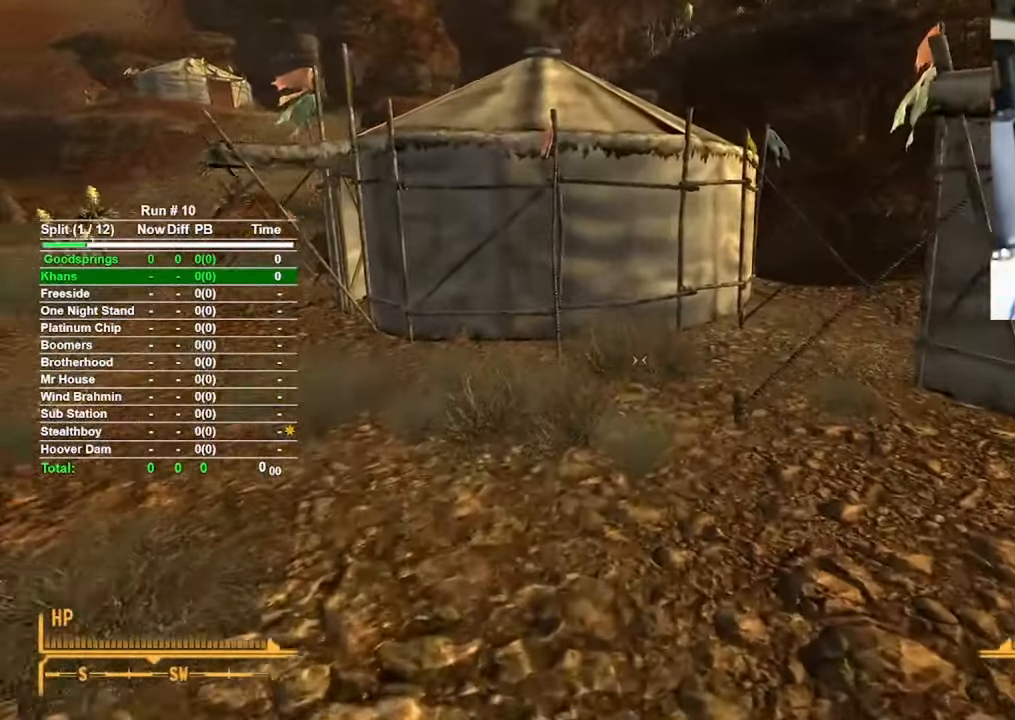
{"keys": [], "mouse": [], "events": [[417, "w", "up"]]}
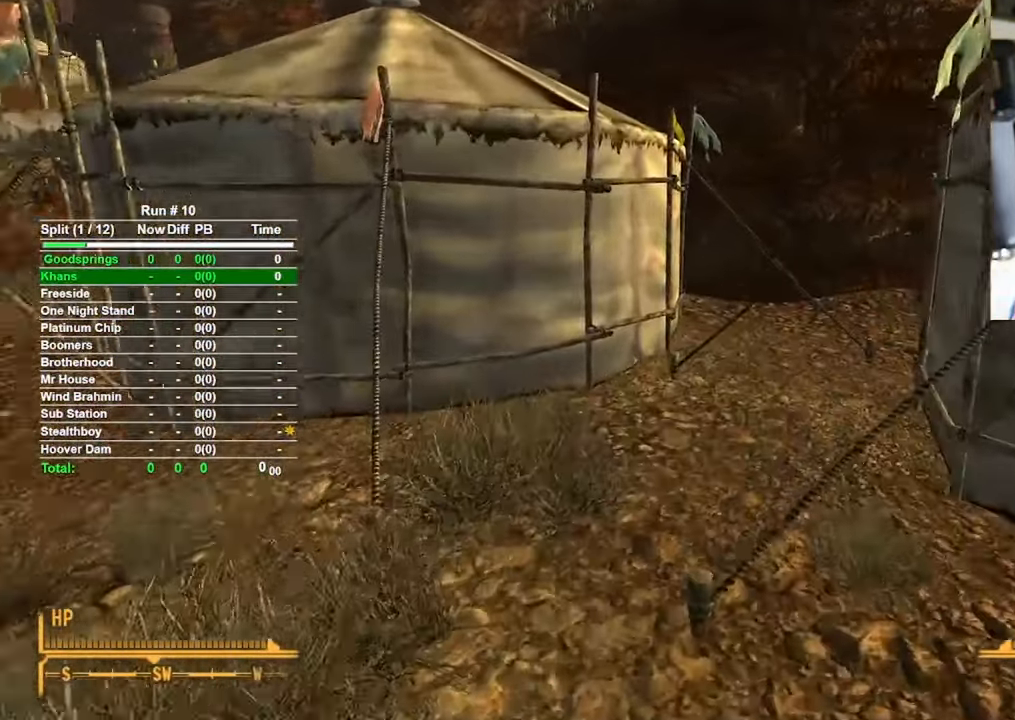
{"keys": ["w"], "mouse": [], "events": [[217, "w", "down"]]}